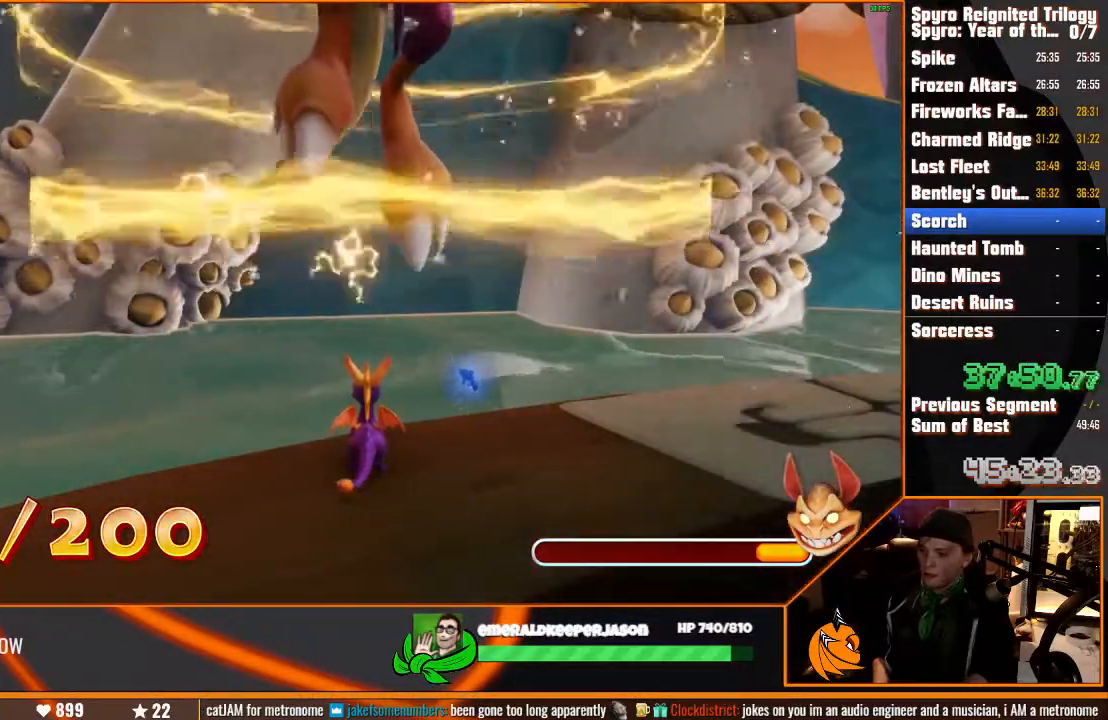
Gameplay with a controller (PlayStation layout); each line is a JSON object with the inputs held at the frame after it (dt_ms = milliseconds from this image to that frame). "events" lists button and stick changes between this image and that frame as [ms after this image, input, new state], when the widget could be followed in between. Not read: DPAD_LEFT L3 R3 TOUCHPAD.
{"dt_ms": 500, "buttons": [], "left_stick": "center", "right_stick": "center", "events": []}
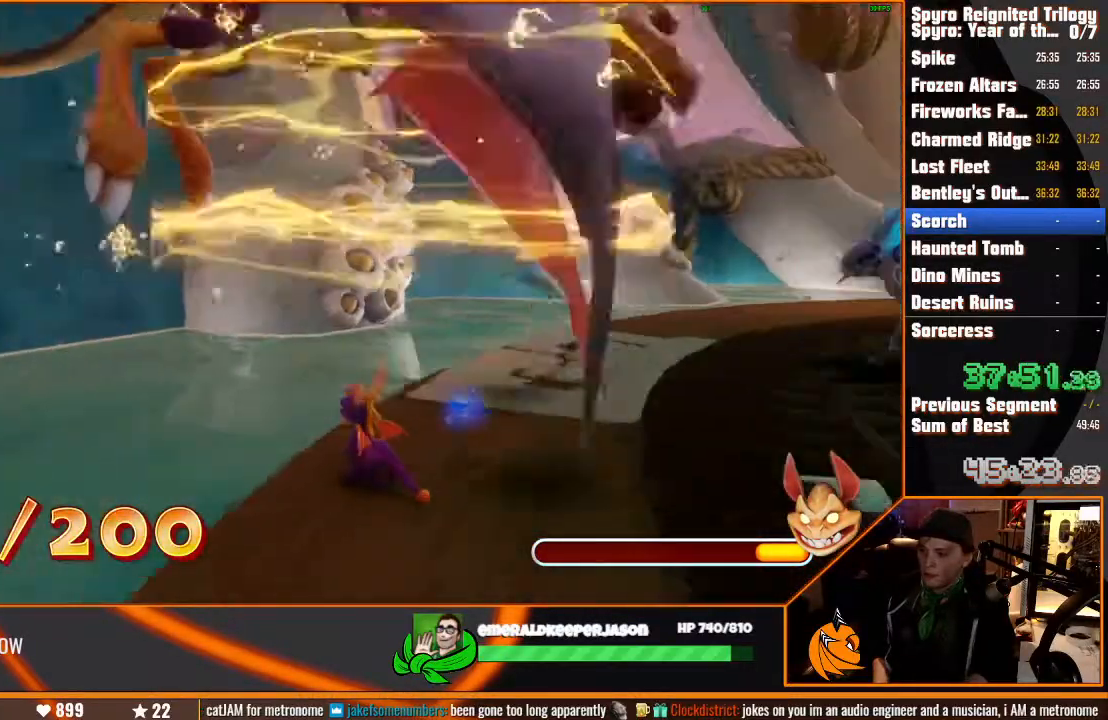
{"dt_ms": 500, "buttons": [], "left_stick": "up", "right_stick": "center", "events": [[200, "left_stick", "up"]]}
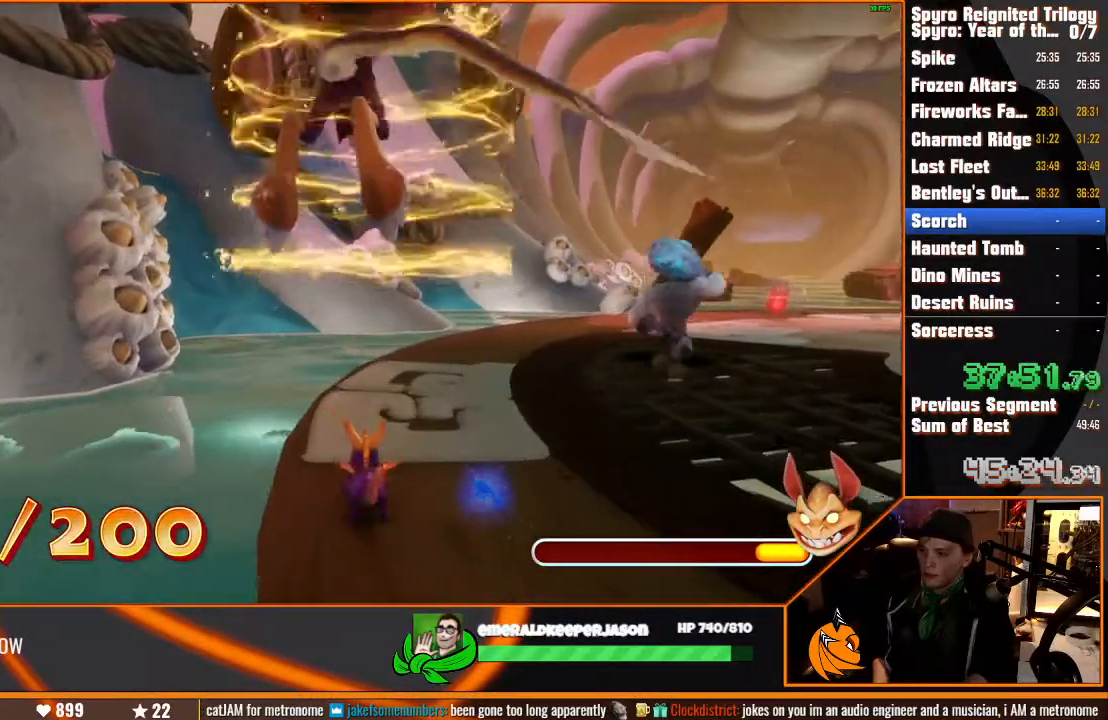
{"dt_ms": 500, "buttons": ["CIRCLE"], "left_stick": "up", "right_stick": "center", "events": [[333, "CIRCLE", "down"]]}
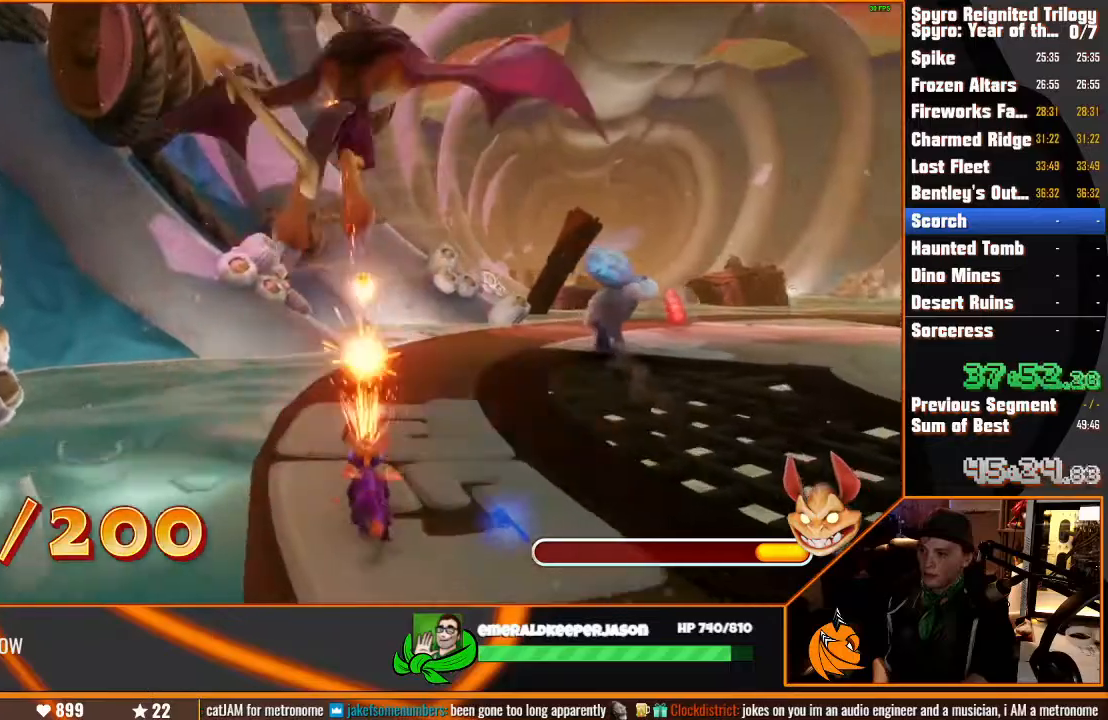
{"dt_ms": 500, "buttons": [], "left_stick": "up", "right_stick": "center", "events": [[150, "CIRCLE", "up"]]}
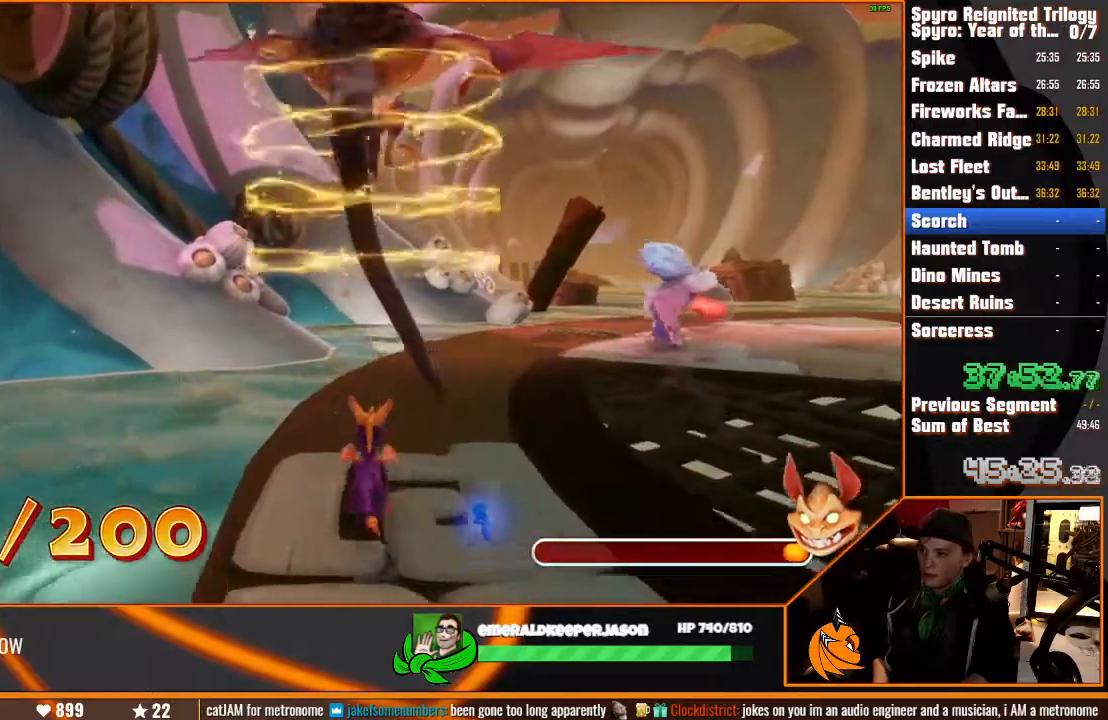
{"dt_ms": 500, "buttons": [], "left_stick": "up-right", "right_stick": "center", "events": [[33, "SQUARE", "down"], [133, "left_stick", "up-right"], [483, "SQUARE", "up"]]}
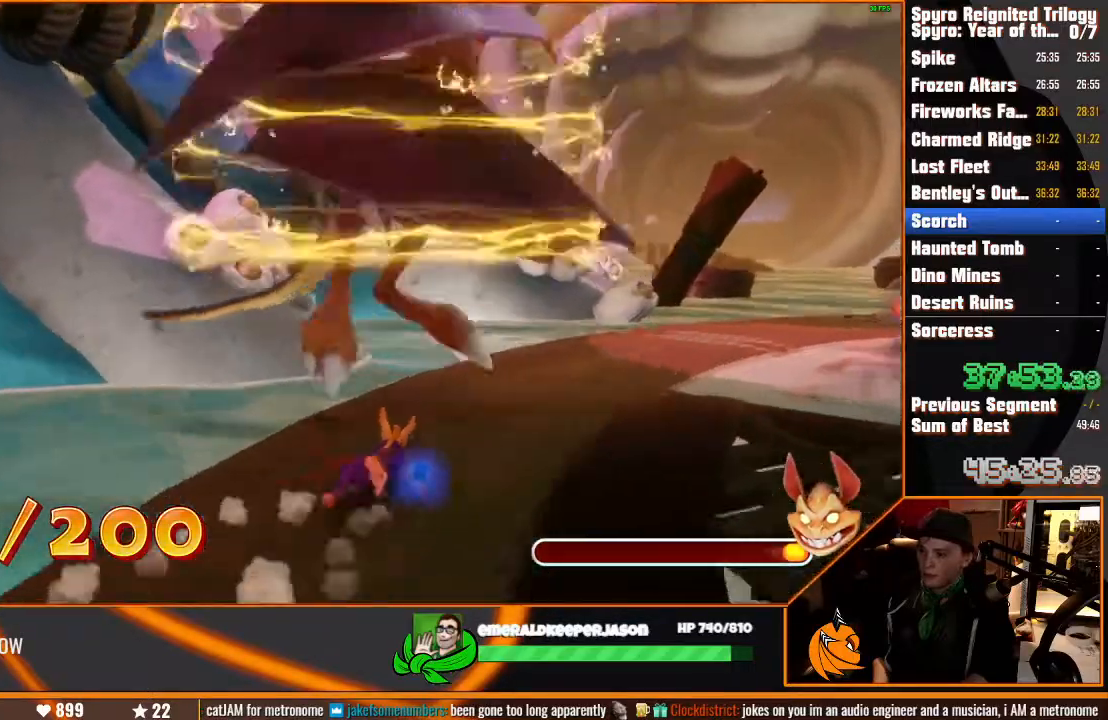
{"dt_ms": 500, "buttons": ["SQUARE"], "left_stick": "down-right", "right_stick": "center", "events": [[50, "left_stick", "right"], [183, "SQUARE", "down"], [183, "left_stick", "down-right"]]}
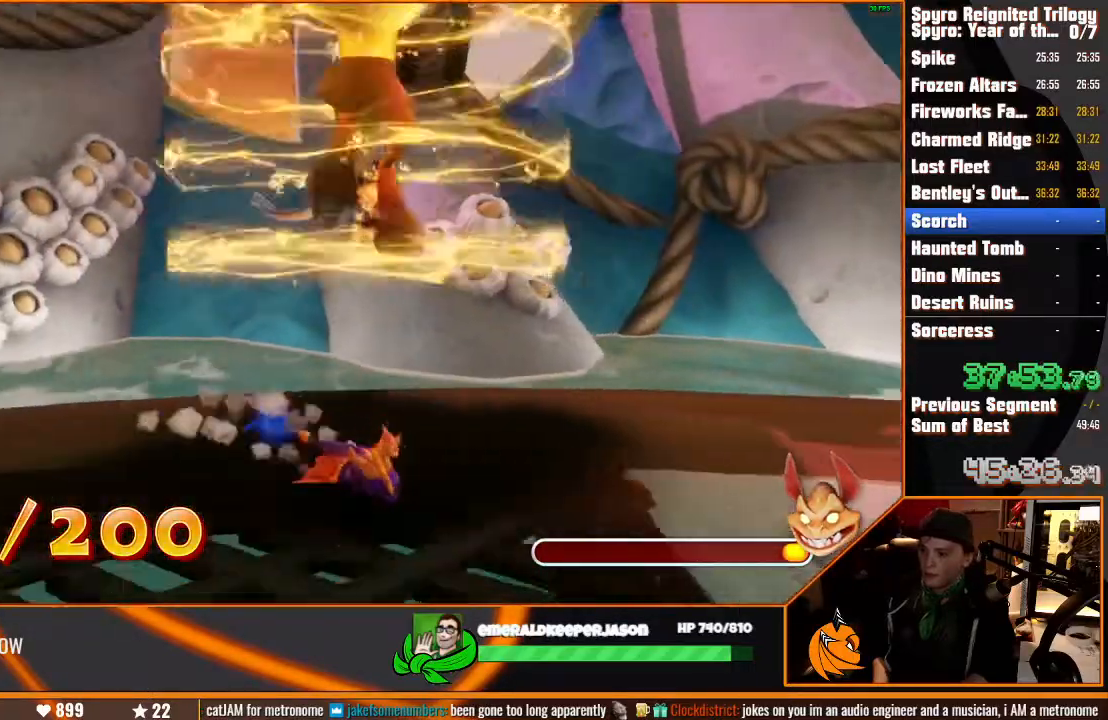
{"dt_ms": 500, "buttons": ["SQUARE"], "left_stick": "down", "right_stick": "center", "events": [[17, "left_stick", "down"]]}
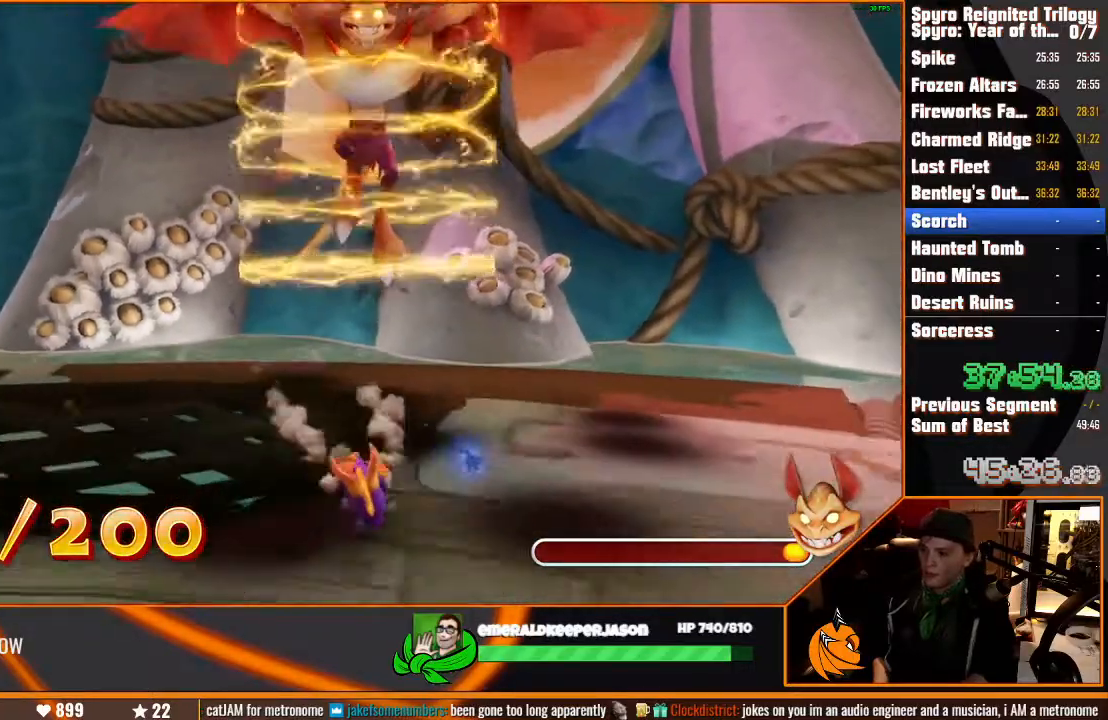
{"dt_ms": 500, "buttons": ["SQUARE"], "left_stick": "down-left", "right_stick": "center", "events": [[133, "left_stick", "down-left"]]}
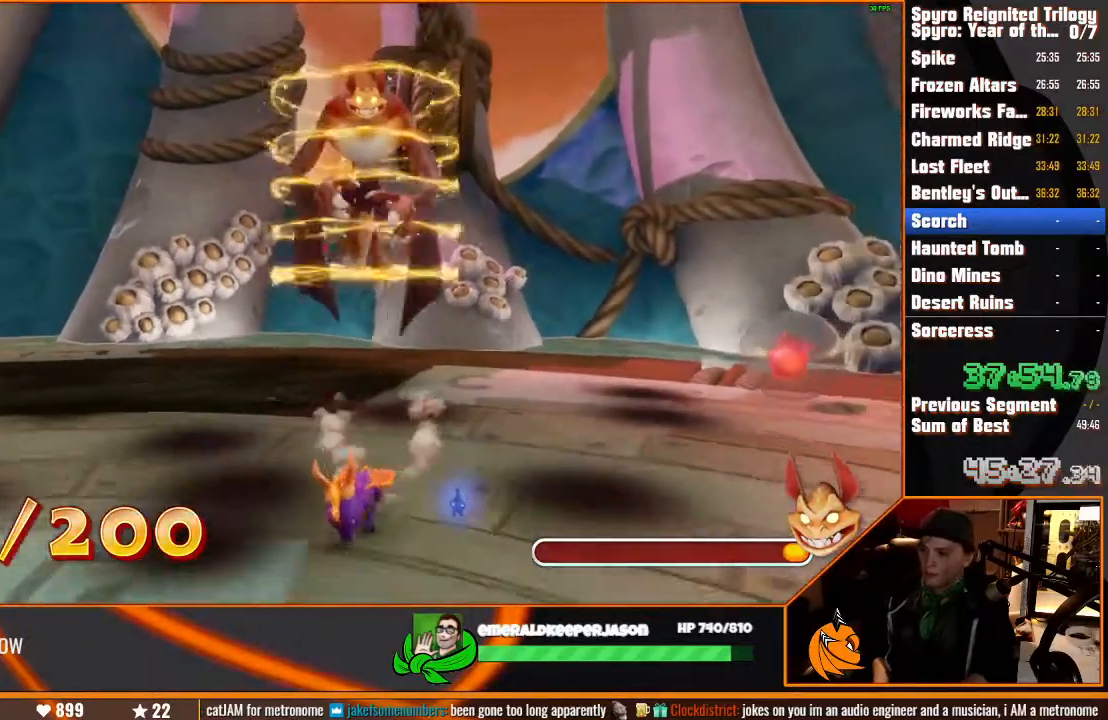
{"dt_ms": 500, "buttons": ["SQUARE"], "left_stick": "down-left", "right_stick": "center", "events": []}
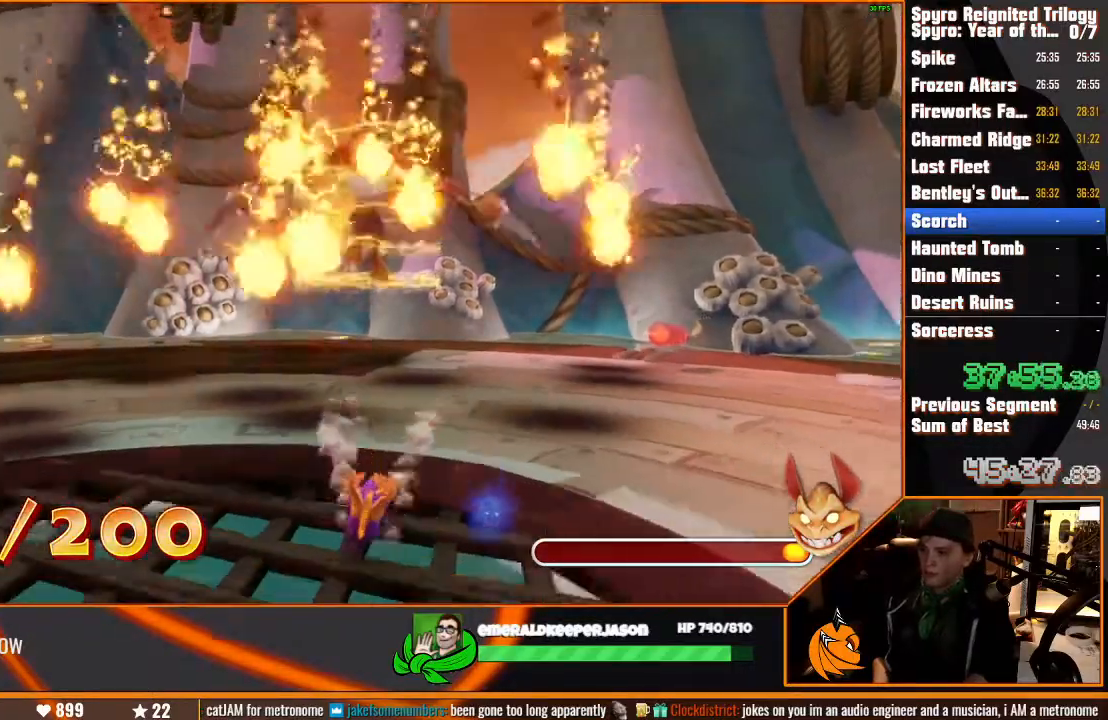
{"dt_ms": 1000, "buttons": [], "left_stick": "center", "right_stick": "center"}
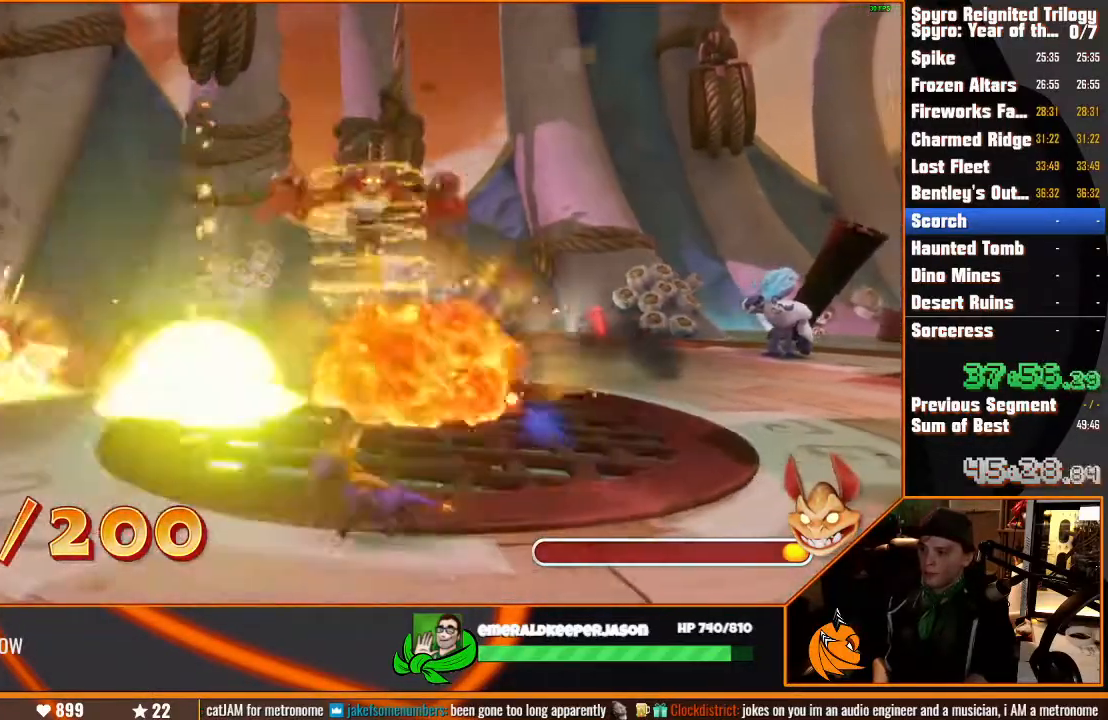
{"dt_ms": 500, "buttons": [], "left_stick": "center", "right_stick": "center", "events": [[100, "left_stick", "down-right"], [317, "left_stick", "center"]]}
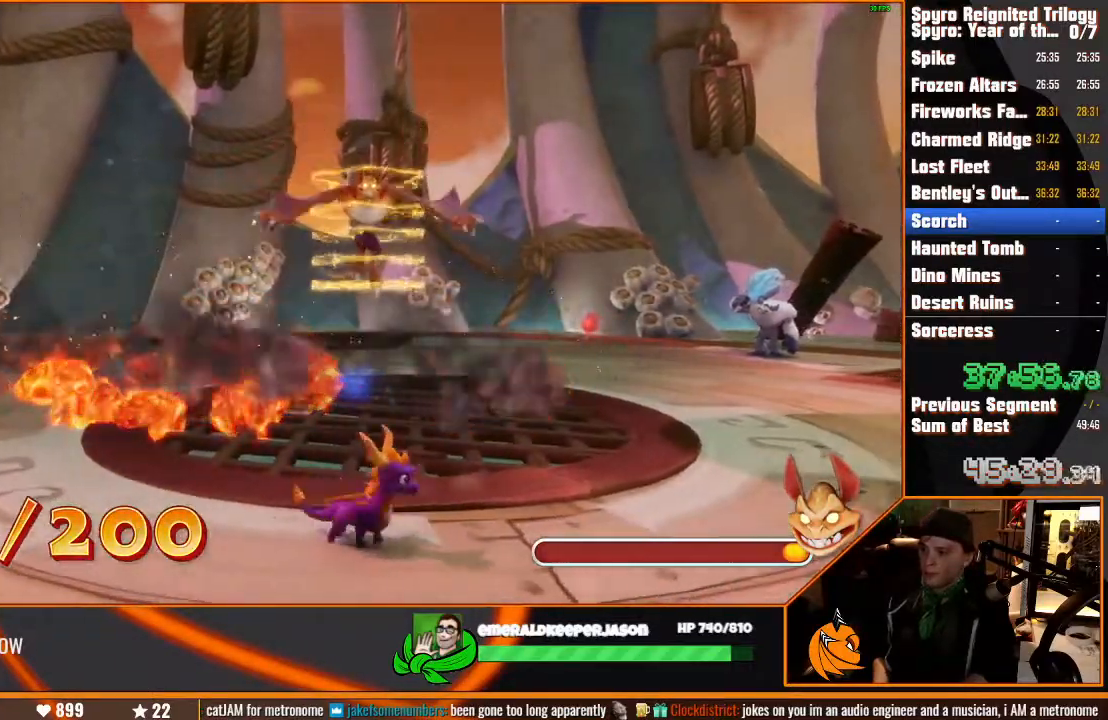
{"dt_ms": 500, "buttons": [], "left_stick": "center", "right_stick": "center", "events": [[83, "left_stick", "up"], [350, "left_stick", "center"]]}
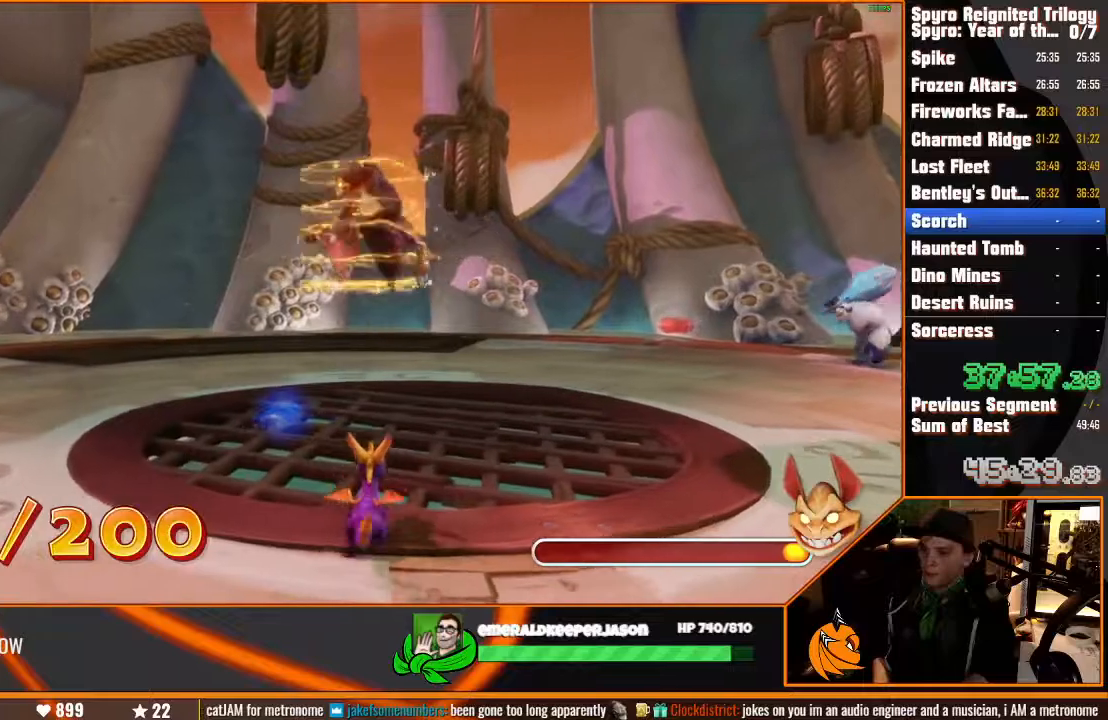
{"dt_ms": 500, "buttons": [], "left_stick": "center", "right_stick": "center", "events": [[100, "left_stick", "up-right"], [333, "left_stick", "up"], [467, "left_stick", "center"]]}
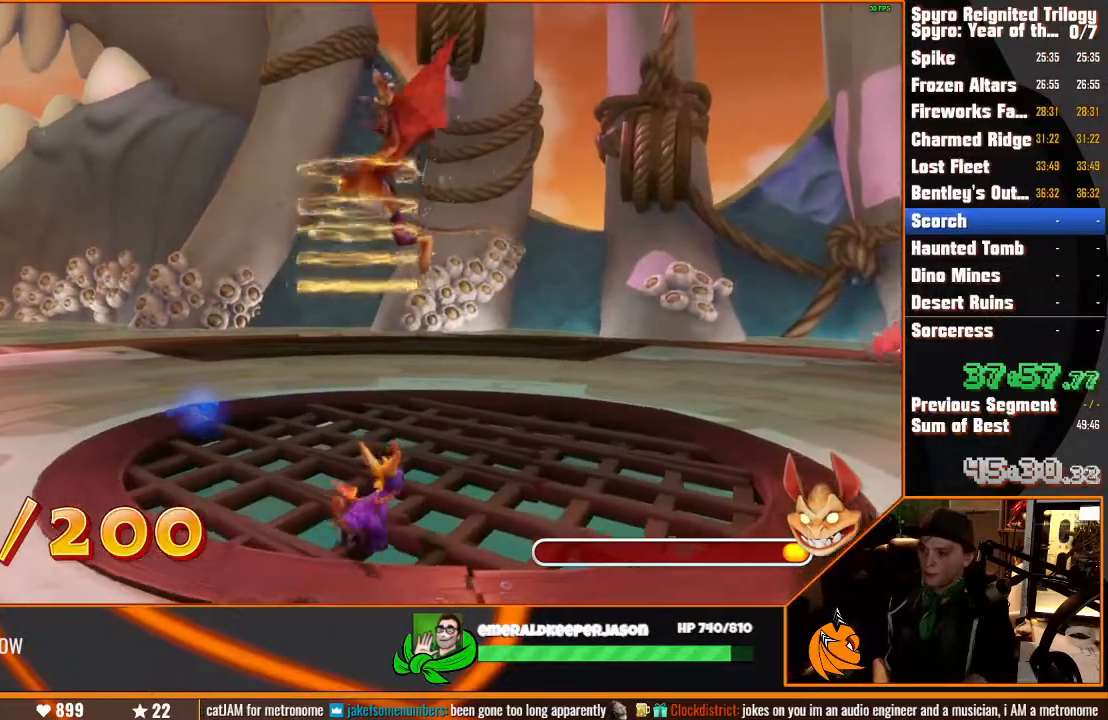
{"dt_ms": 1000, "buttons": [], "left_stick": "right", "right_stick": "center", "events": [[167, "left_stick", "right"], [367, "left_stick", "center"], [533, "left_stick", "up-right"], [767, "left_stick", "center"], [967, "left_stick", "right"]]}
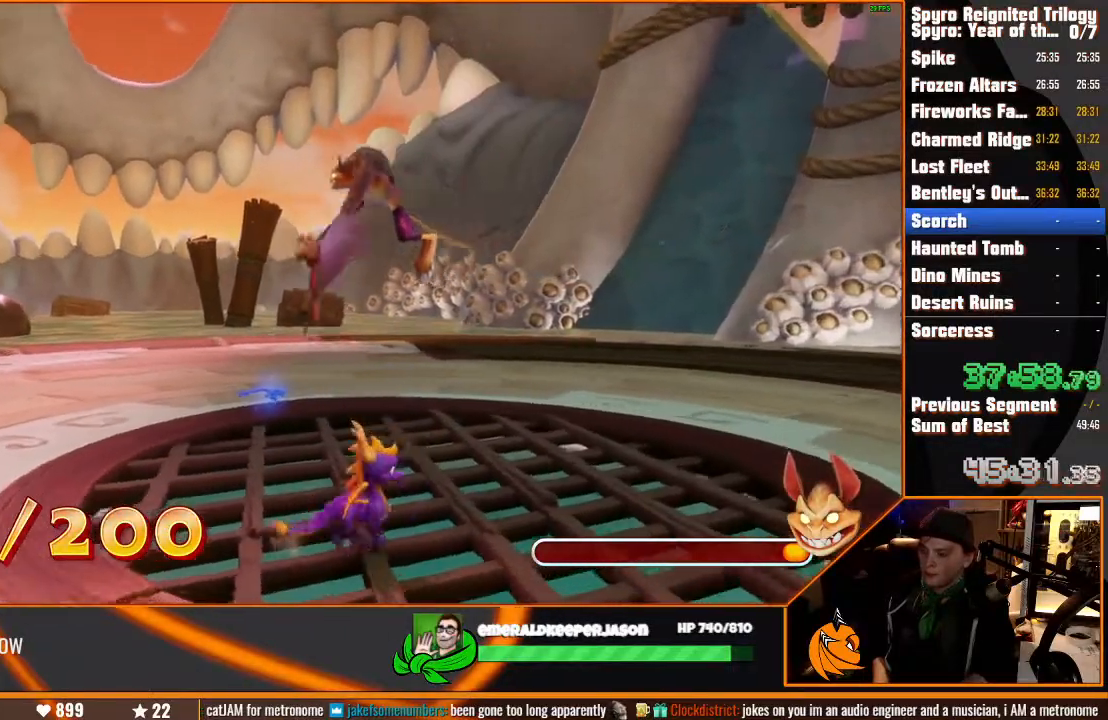
{"dt_ms": 500, "buttons": [], "left_stick": "center", "right_stick": "center", "events": [[167, "left_stick", "center"], [383, "left_stick", "right"], [500, "left_stick", "center"]]}
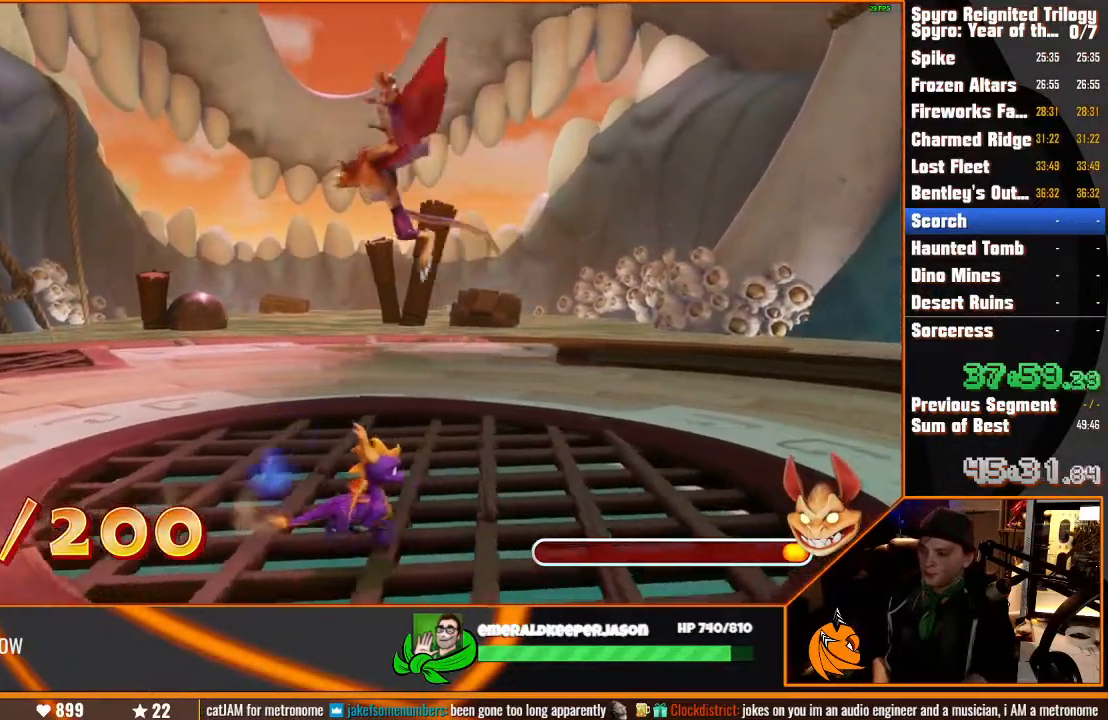
{"dt_ms": 500, "buttons": [], "left_stick": "center", "right_stick": "center", "events": [[267, "left_stick", "right"], [450, "left_stick", "center"]]}
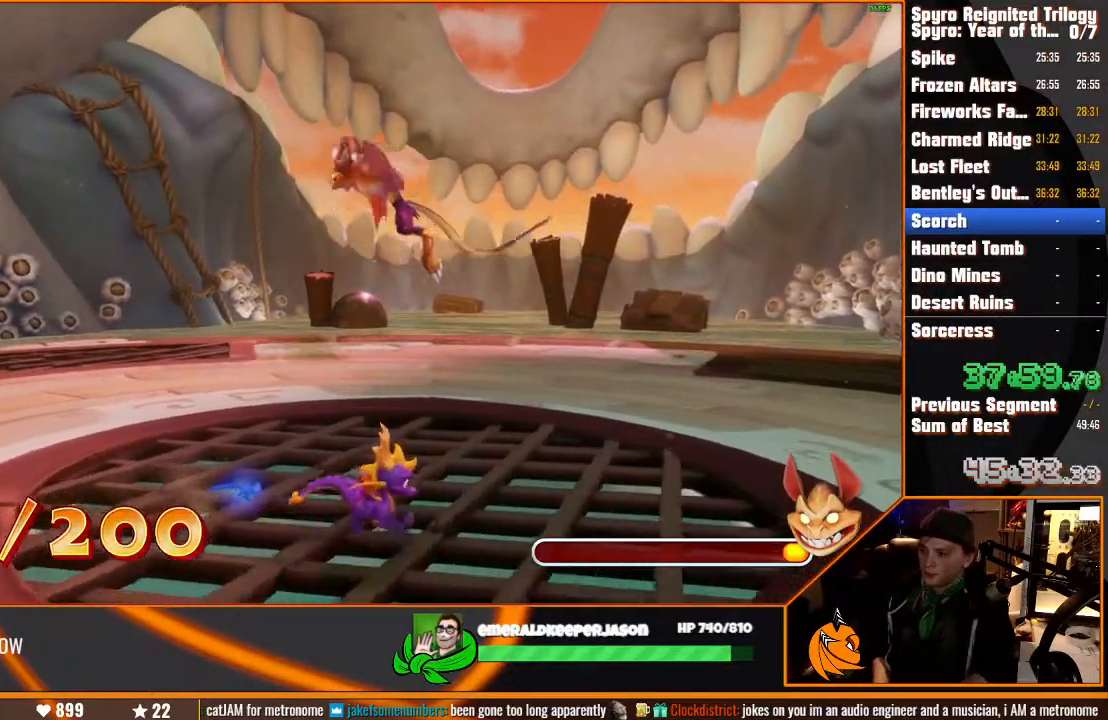
{"dt_ms": 1000, "buttons": [], "left_stick": "center", "right_stick": "center", "events": [[267, "left_stick", "right"], [500, "left_stick", "center"], [733, "left_stick", "right"], [900, "left_stick", "center"]]}
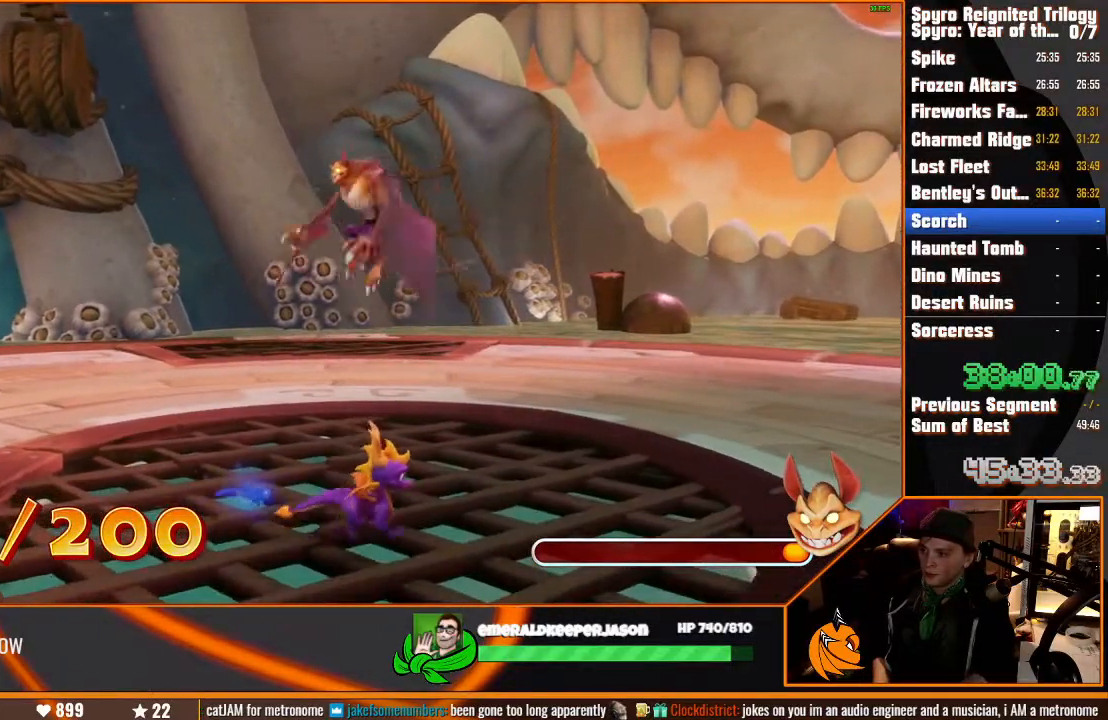
{"dt_ms": 500, "buttons": [], "left_stick": "center", "right_stick": "center", "events": [[200, "left_stick", "down-left"], [467, "left_stick", "center"]]}
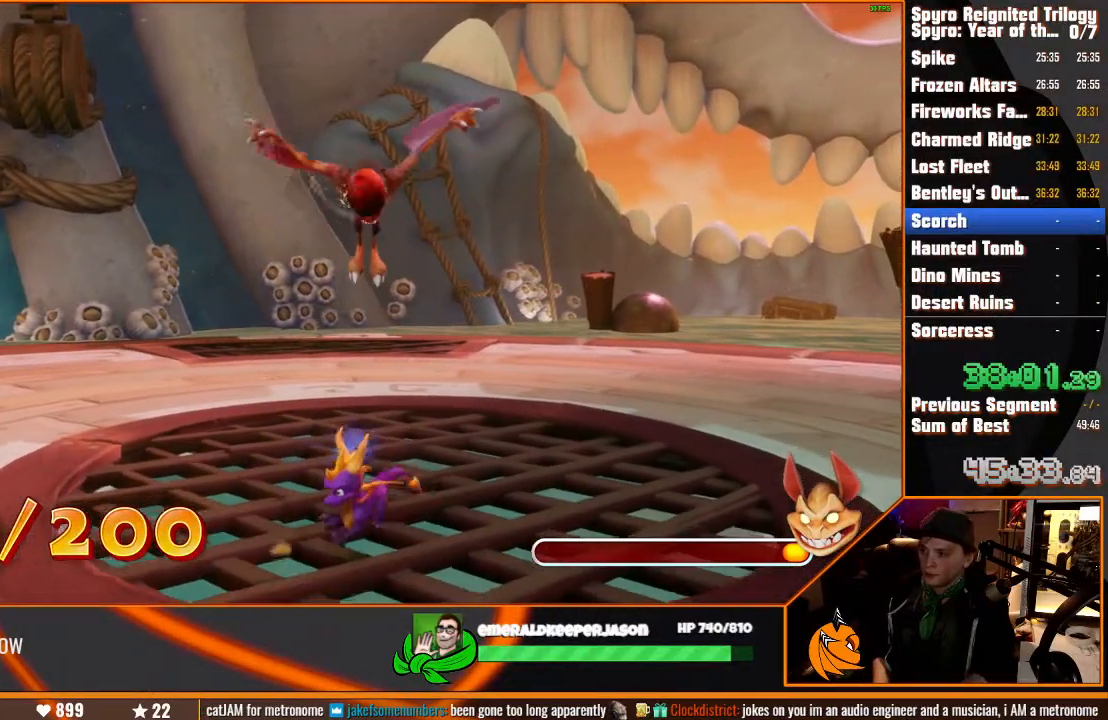
{"dt_ms": 500, "buttons": [], "left_stick": "center", "right_stick": "center", "events": [[150, "left_stick", "right"], [400, "left_stick", "up-right"], [500, "left_stick", "center"]]}
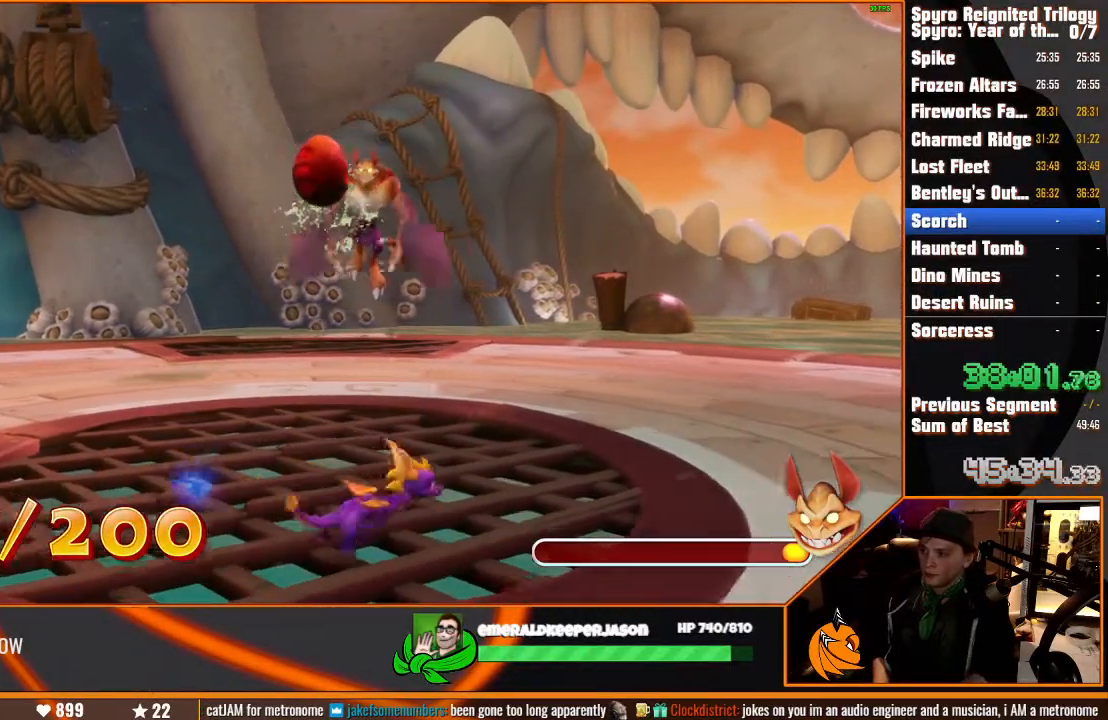
{"dt_ms": 500, "buttons": [], "left_stick": "center", "right_stick": "center", "events": [[167, "left_stick", "up"], [333, "left_stick", "center"]]}
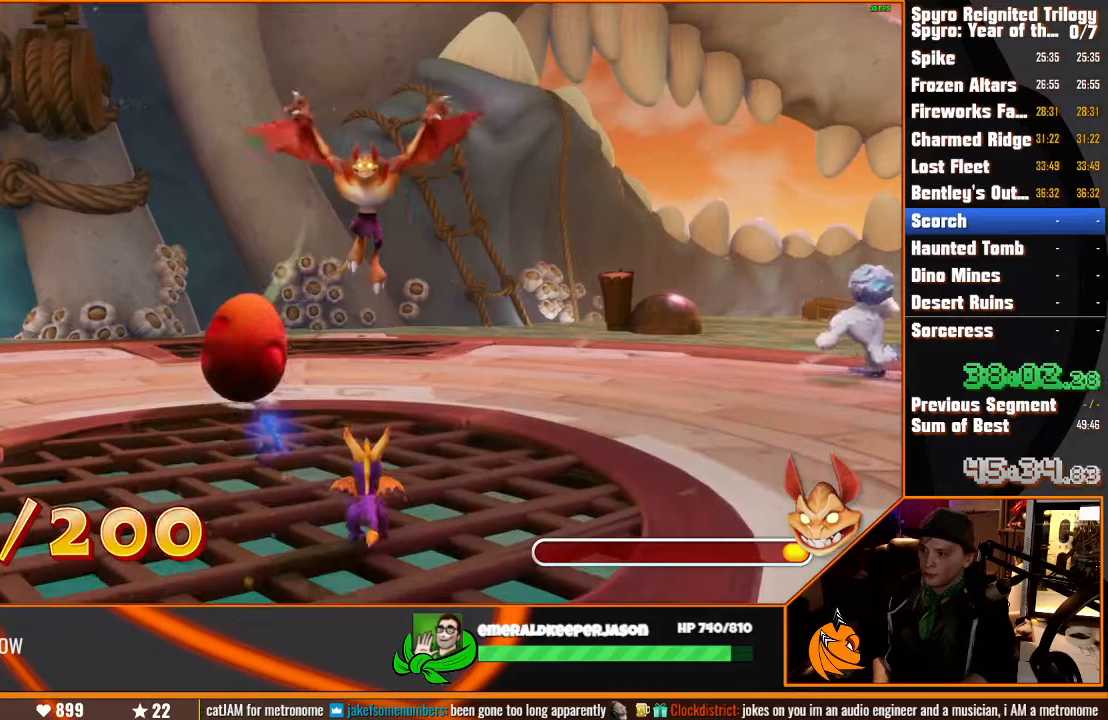
{"dt_ms": 500, "buttons": [], "left_stick": "center", "right_stick": "center", "events": [[67, "left_stick", "up"], [267, "left_stick", "center"]]}
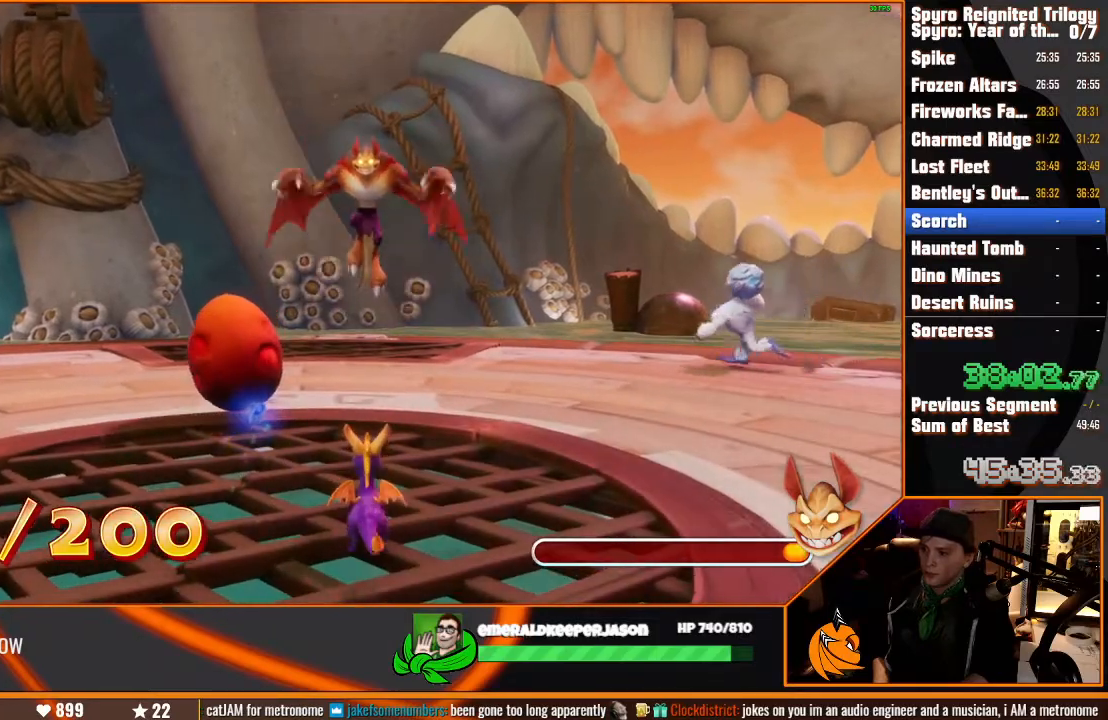
{"dt_ms": 500, "buttons": [], "left_stick": "center", "right_stick": "center", "events": []}
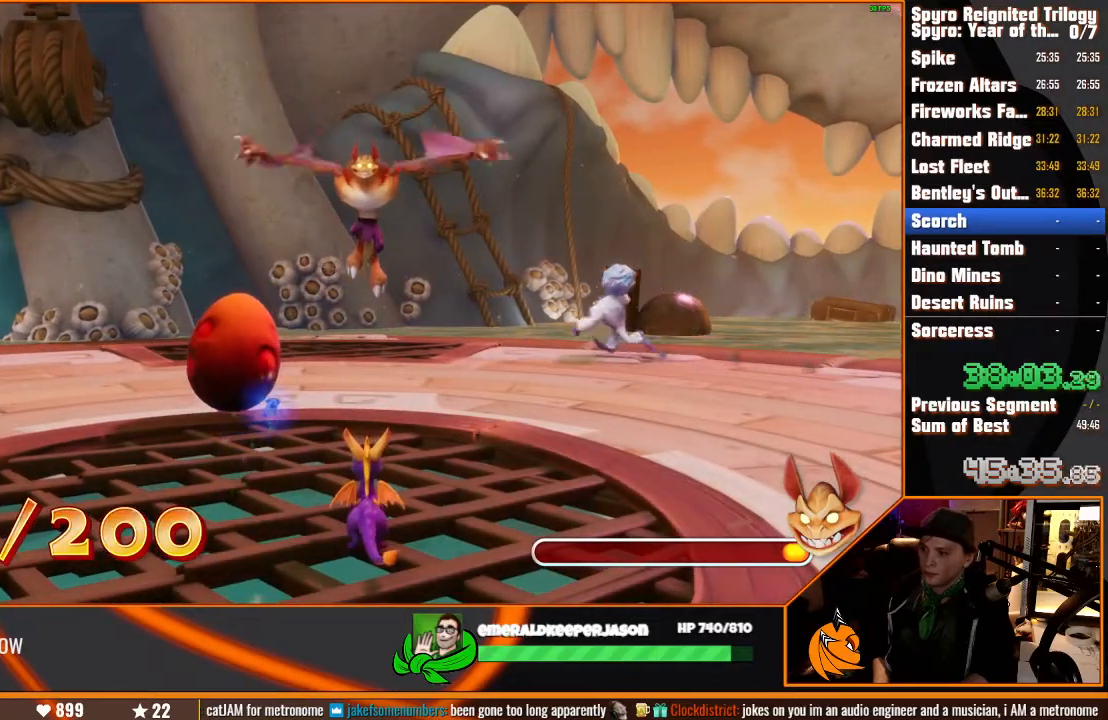
{"dt_ms": 500, "buttons": [], "left_stick": "center", "right_stick": "center", "events": [[67, "CIRCLE", "down"], [400, "CIRCLE", "up"]]}